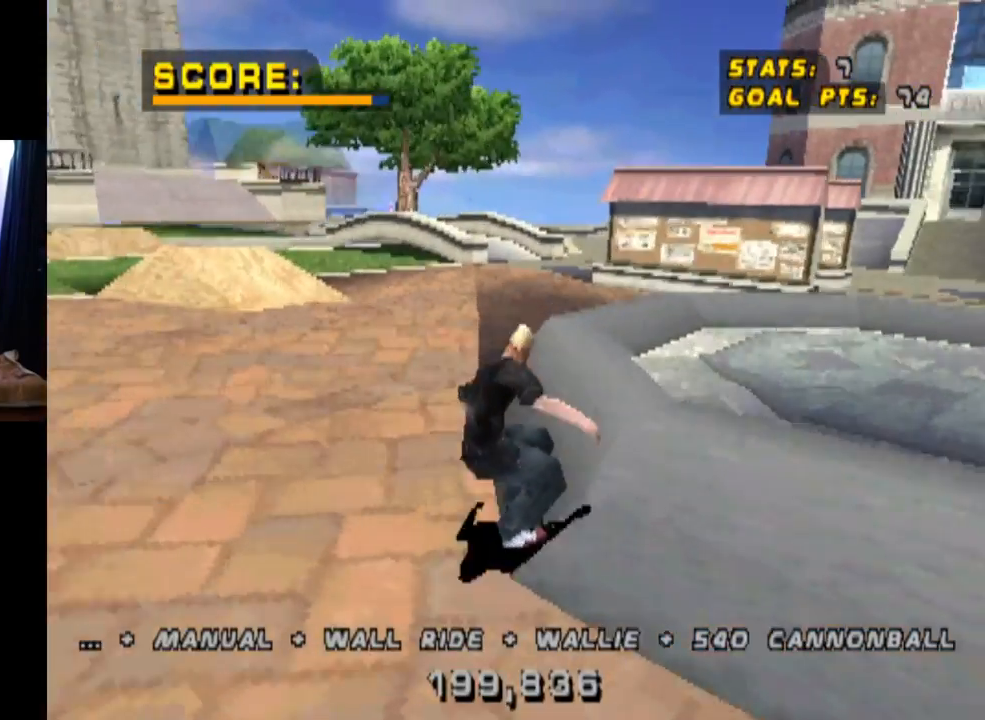
Gameplay with a controller (PlayStation layout); each line is a JSON object with the inputs held at the frame after it. "events" lists button and stick changes between this image and that frame as [ms after this image, input, new state], when the widget could be followed in between. Not read: L3 R3.
{"buttons": ["CROSS"], "left_stick": "center", "right_stick": "center", "events": [[117, "CROSS", "up"], [117, "DPAD_RIGHT", "up"], [117, "TRIANGLE", "down"], [233, "CROSS", "down"], [250, "TRIANGLE", "up"], [334, "CROSS", "up"], [467, "CROSS", "down"]]}
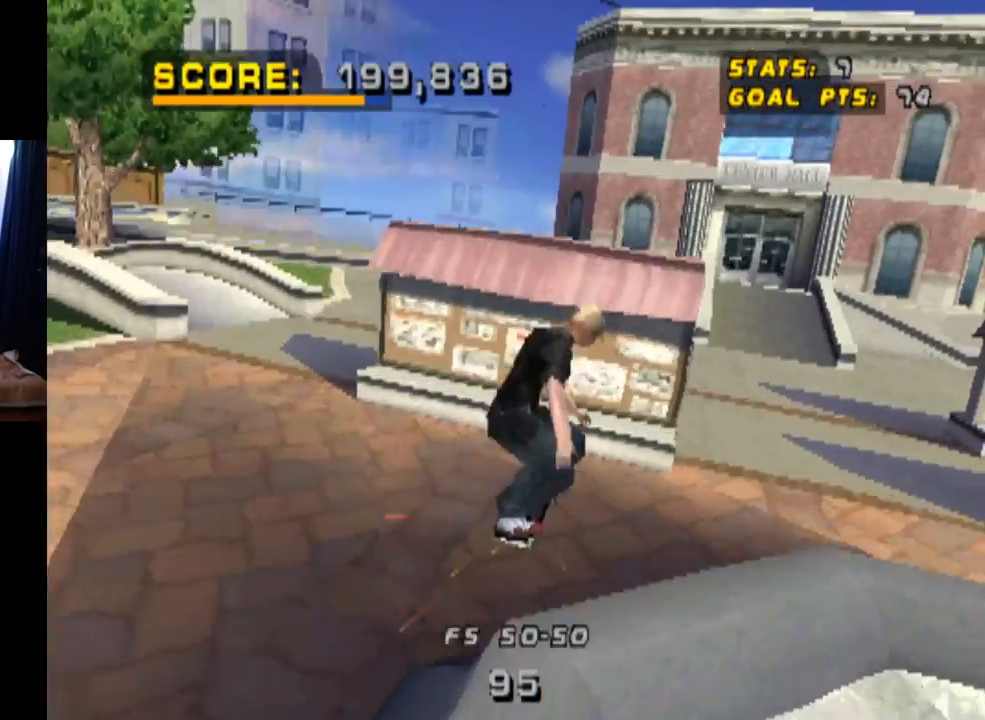
{"buttons": ["TRIANGLE"], "left_stick": "center", "right_stick": "center", "events": [[234, "CROSS", "up"], [251, "TRIANGLE", "down"]]}
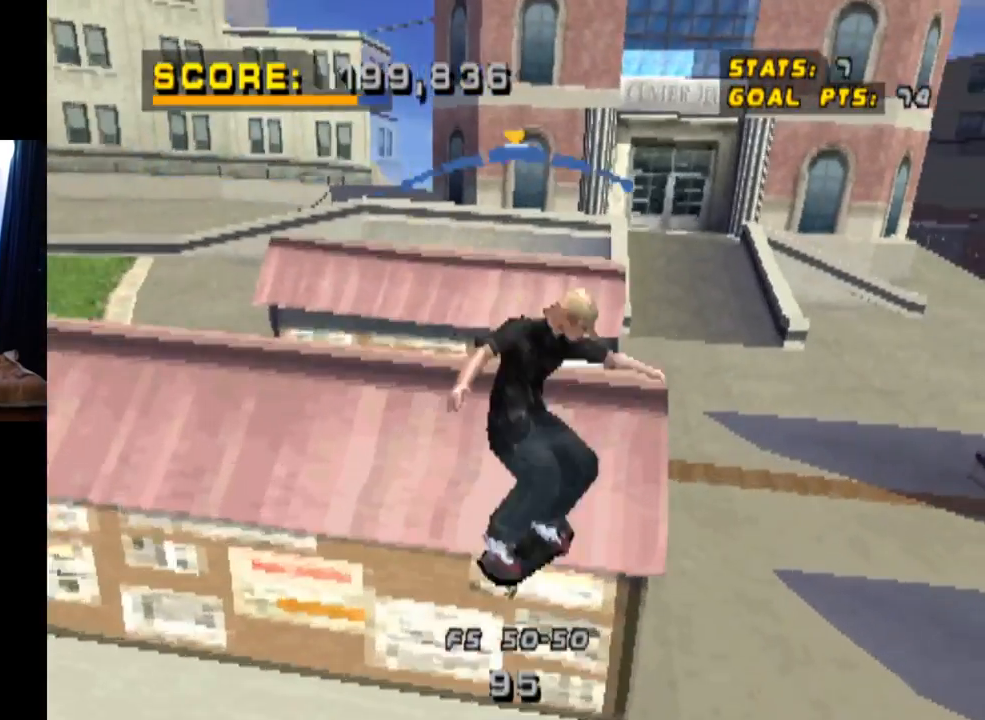
{"buttons": [], "left_stick": "center", "right_stick": "center", "events": [[133, "CROSS", "down"], [200, "TRIANGLE", "up"], [417, "CROSS", "up"]]}
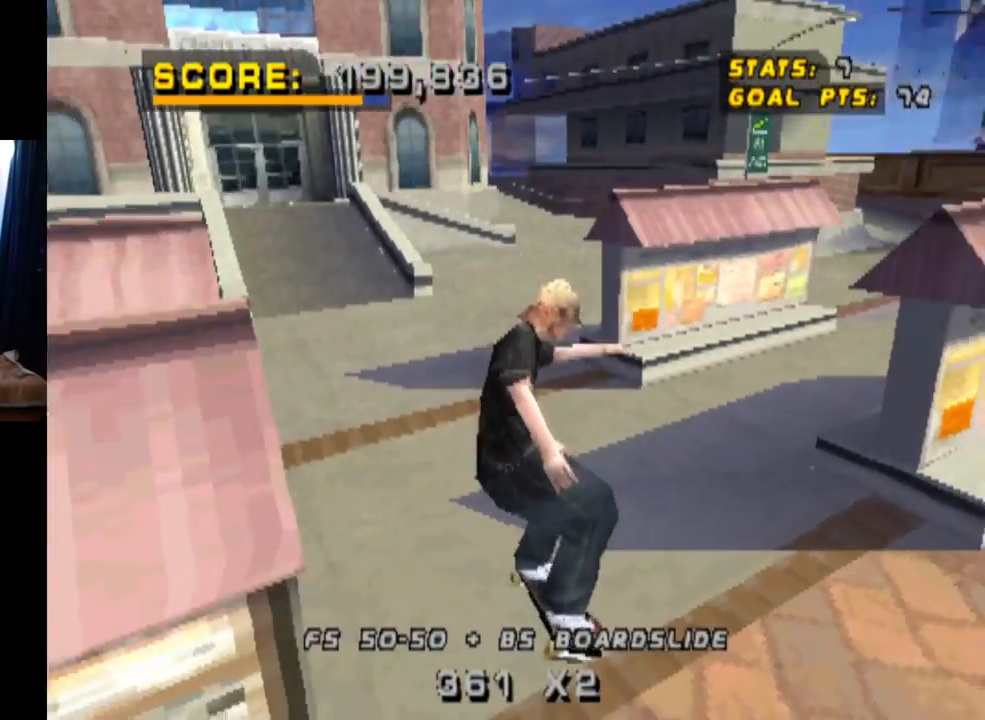
{"buttons": ["CROSS"], "left_stick": "center", "right_stick": "center", "events": [[84, "CROSS", "down"]]}
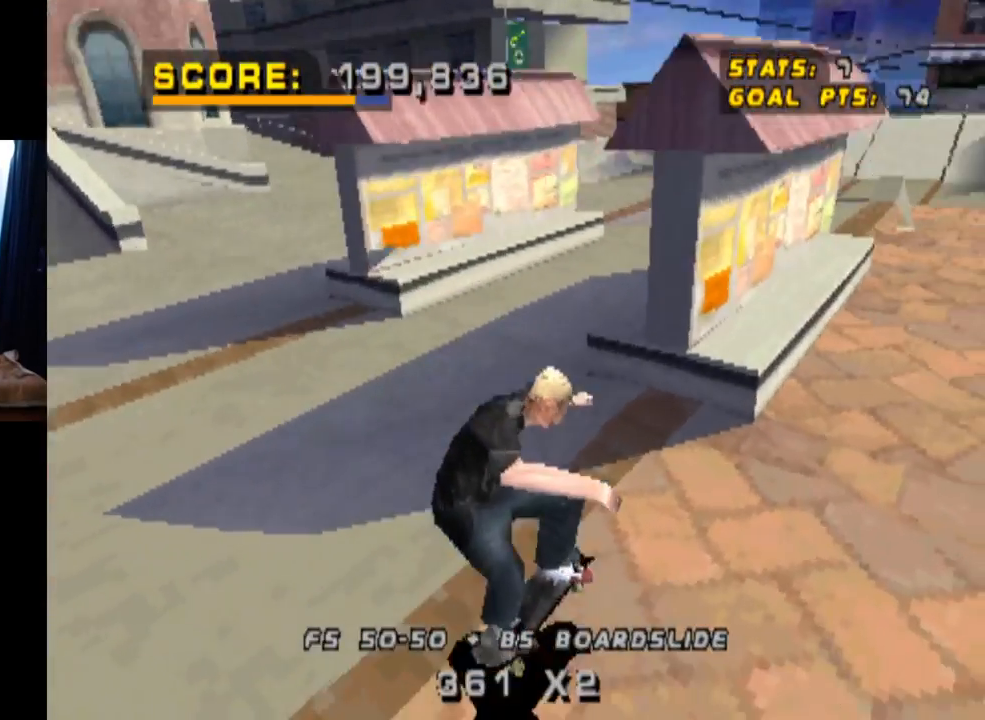
{"buttons": ["CROSS", "DPAD_DOWN", "DPAD_LEFT"], "left_stick": "center", "right_stick": "center", "events": [[100, "DPAD_LEFT", "down"], [150, "DPAD_DOWN", "down"]]}
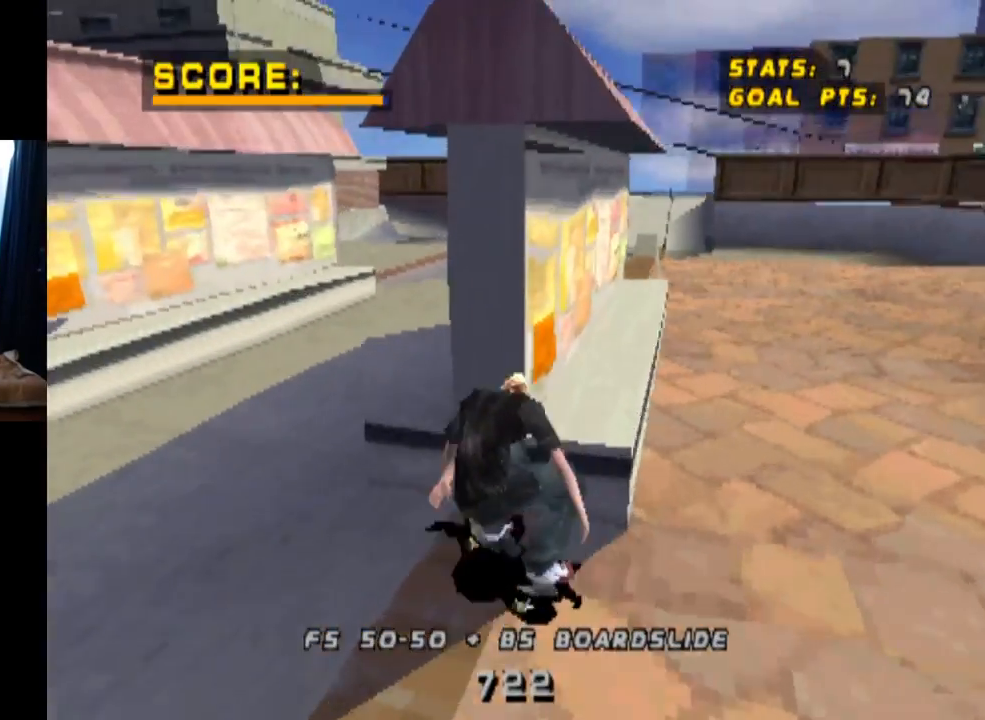
{"buttons": ["CROSS"], "left_stick": "center", "right_stick": "center", "events": [[200, "DPAD_DOWN", "up"], [233, "DPAD_LEFT", "up"]]}
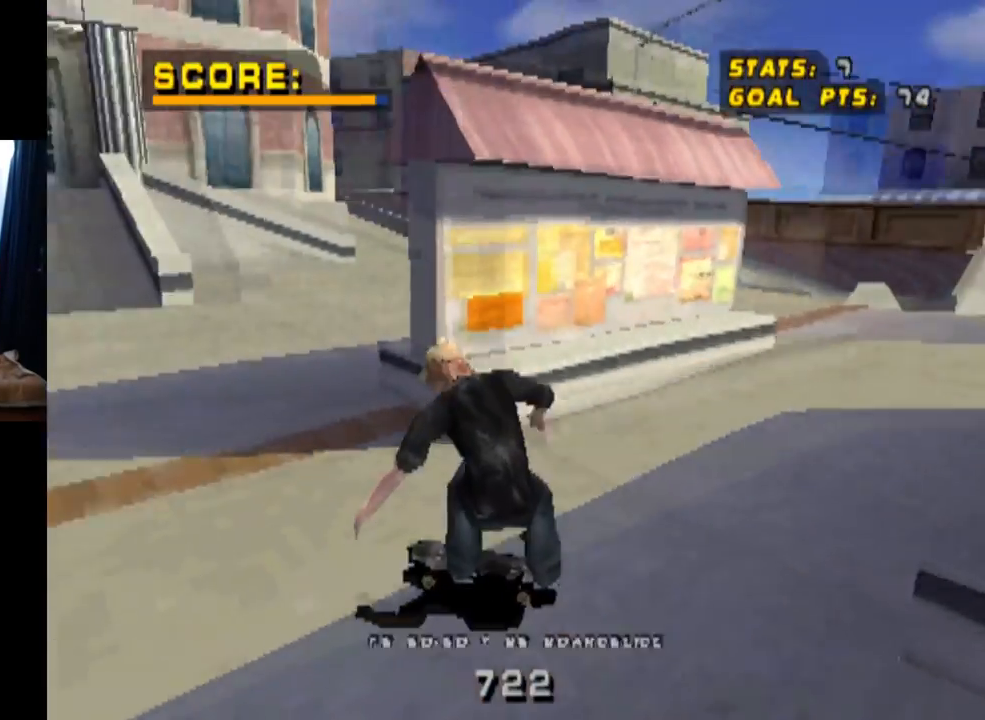
{"buttons": ["CROSS", "DPAD_LEFT"], "left_stick": "center", "right_stick": "center", "events": [[467, "DPAD_LEFT", "down"]]}
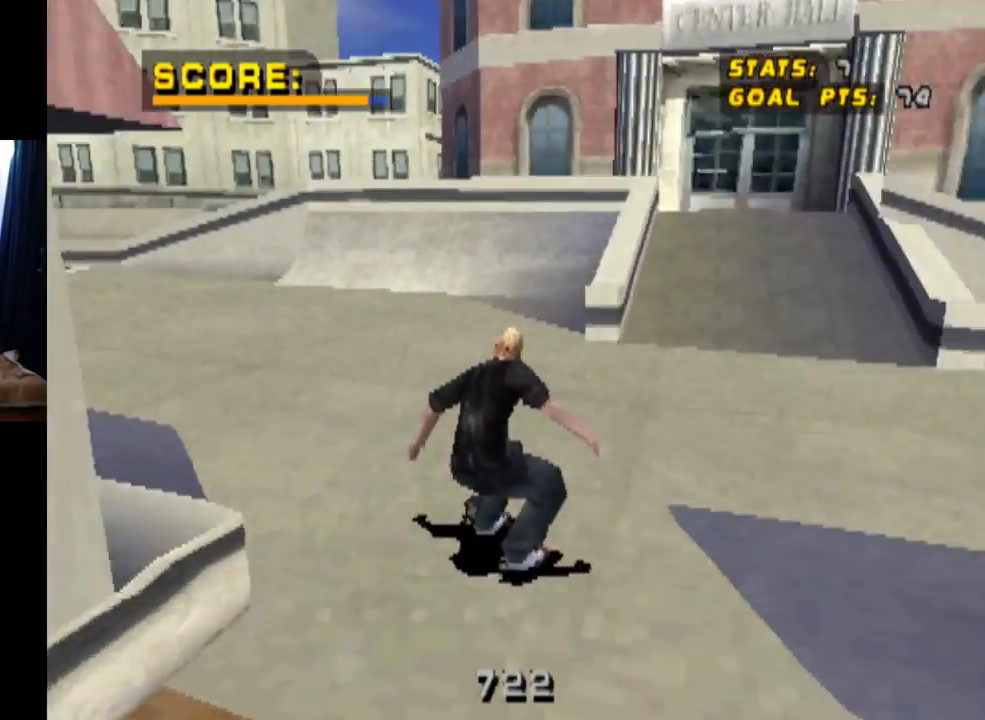
{"buttons": ["CROSS"], "left_stick": "center", "right_stick": "center", "events": [[250, "DPAD_LEFT", "up"]]}
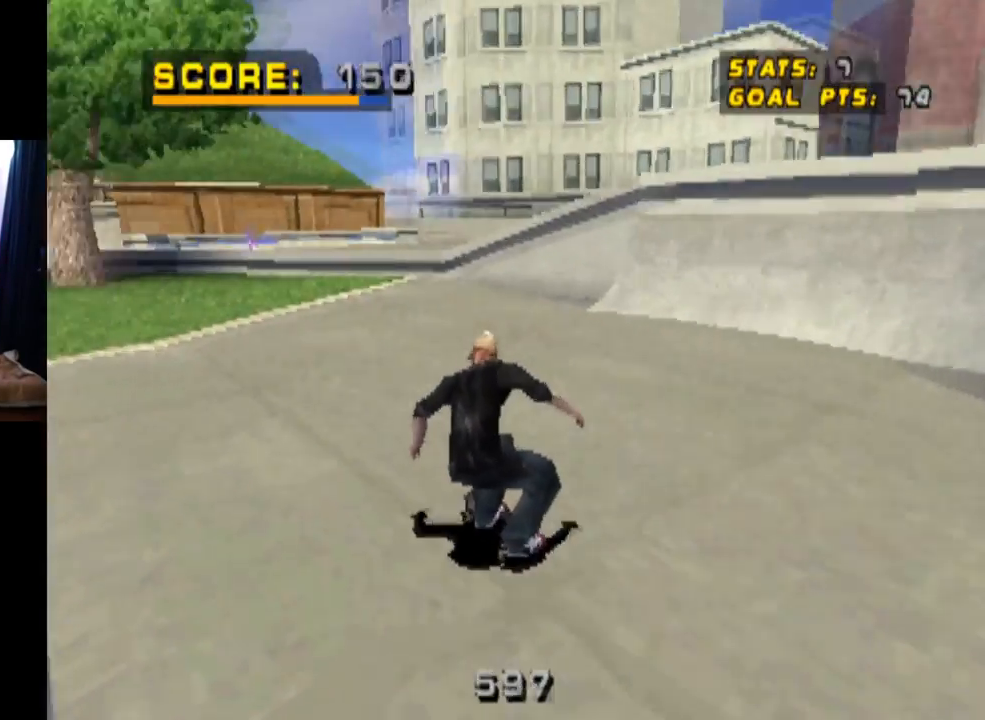
{"buttons": ["CROSS", "DPAD_RIGHT"], "left_stick": "center", "right_stick": "center", "events": [[84, "DPAD_LEFT", "down"], [200, "DPAD_LEFT", "up"], [351, "DPAD_RIGHT", "down"]]}
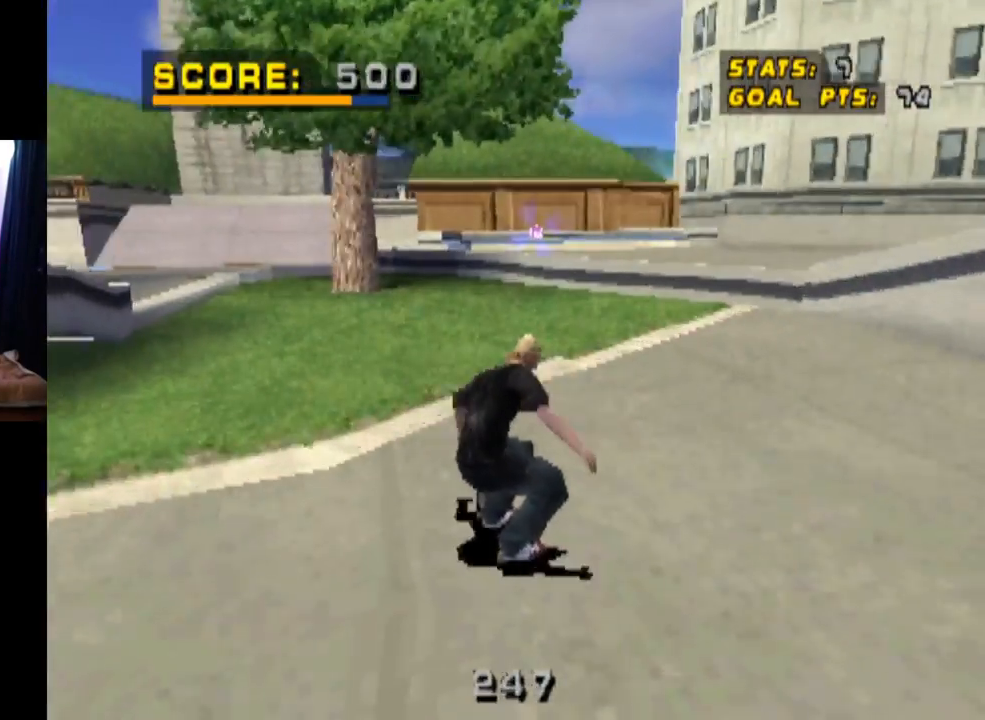
{"buttons": ["CROSS"], "left_stick": "center", "right_stick": "center", "events": [[100, "DPAD_RIGHT", "up"], [250, "CROSS", "up"], [300, "CROSS", "down"]]}
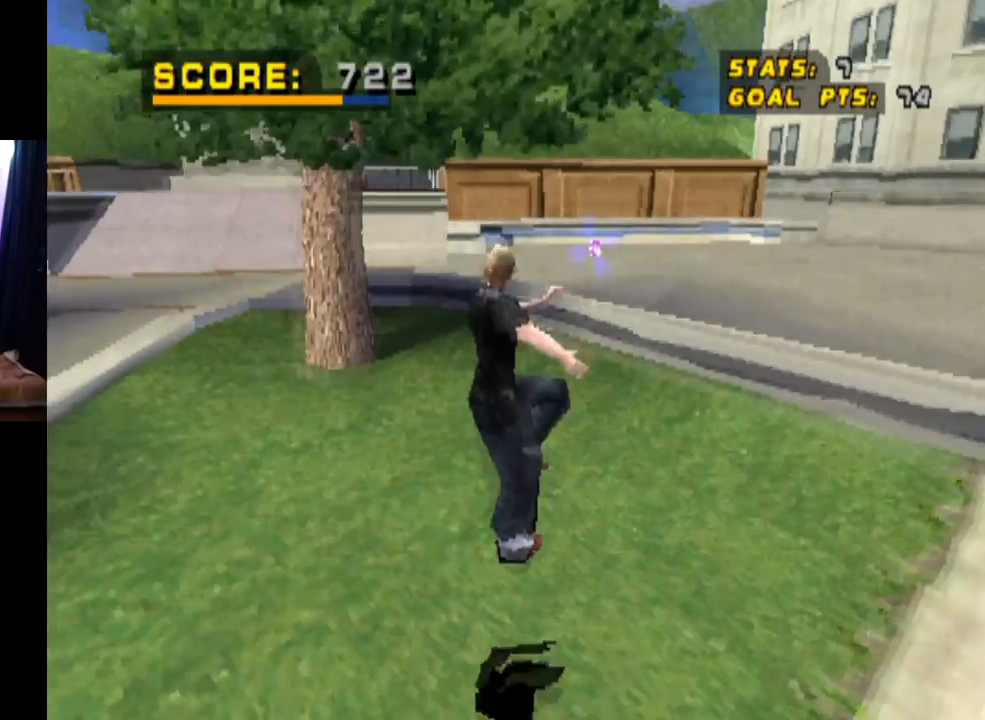
{"buttons": ["CROSS", "DPAD_RIGHT"], "left_stick": "center", "right_stick": "center", "events": [[117, "DPAD_UP", "down"], [267, "DPAD_UP", "up"], [334, "DPAD_UP", "down"], [451, "DPAD_UP", "up"], [467, "DPAD_RIGHT", "down"]]}
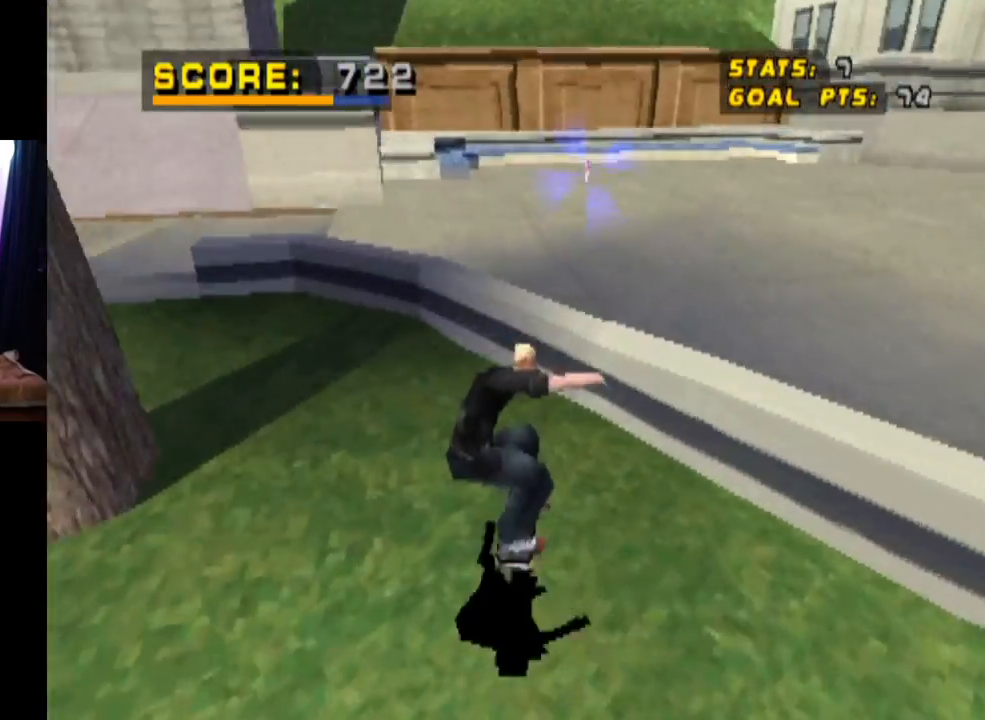
{"buttons": [], "left_stick": "center", "right_stick": "center", "events": [[83, "CROSS", "up"], [150, "DPAD_RIGHT", "up"]]}
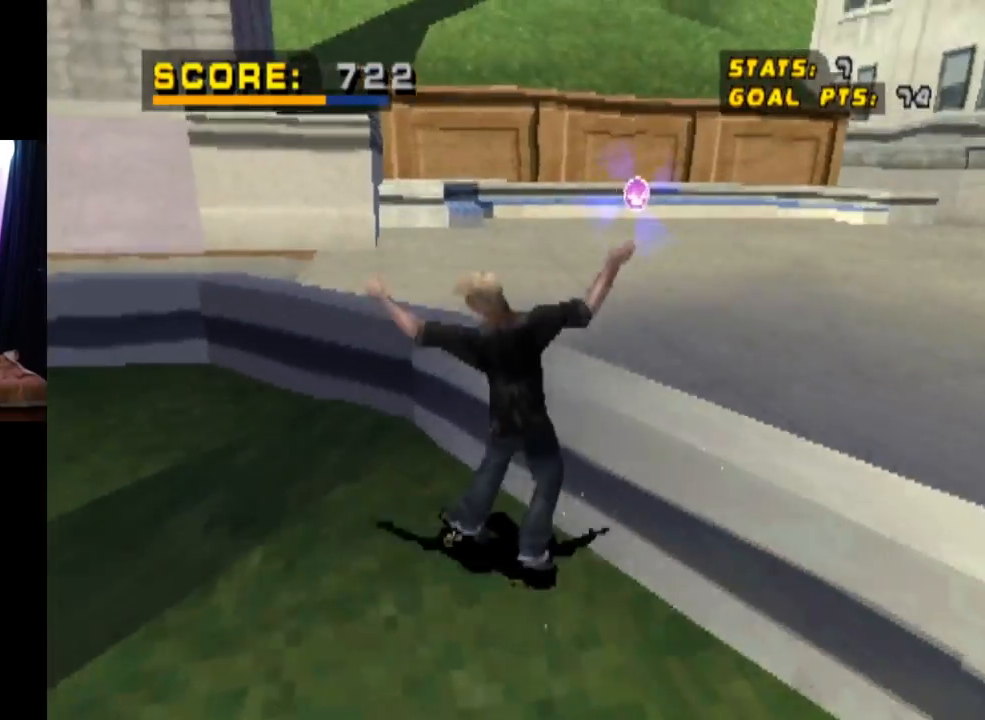
{"buttons": ["CROSS"], "left_stick": "center", "right_stick": "center", "events": [[150, "DPAD_DOWN", "down"], [150, "DPAD_RIGHT", "down"], [217, "CROSS", "down"], [217, "DPAD_RIGHT", "up"], [417, "DPAD_LEFT", "down"], [484, "DPAD_DOWN", "up"], [501, "DPAD_LEFT", "up"]]}
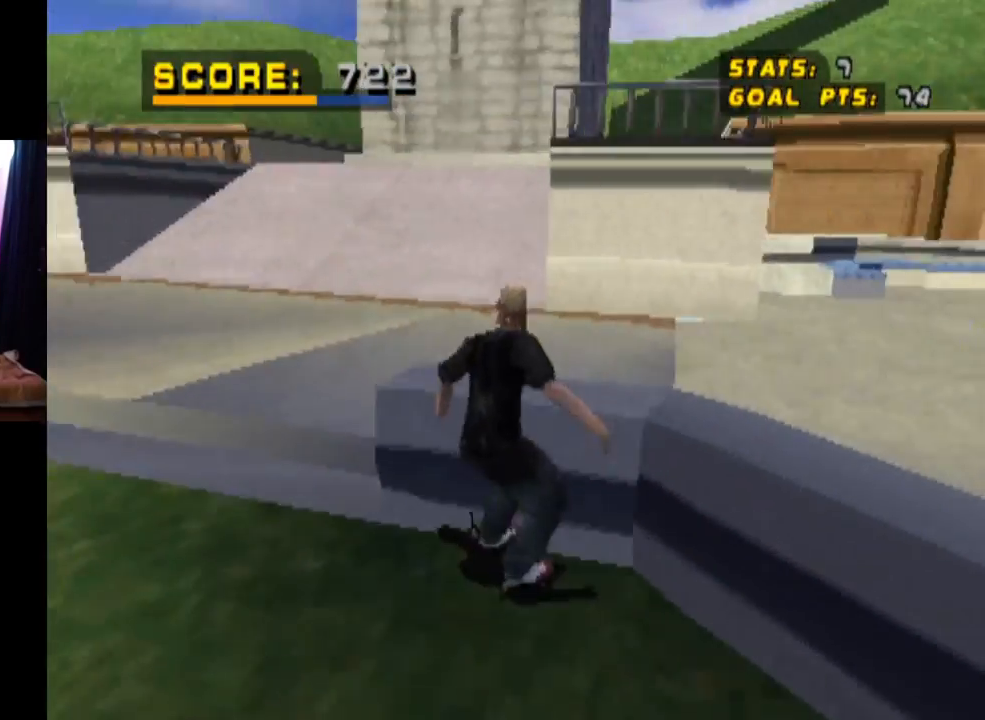
{"buttons": ["CROSS", "DPAD_DOWN", "DPAD_RIGHT"], "left_stick": "center", "right_stick": "center", "events": [[133, "DPAD_DOWN", "down"], [133, "DPAD_RIGHT", "down"]]}
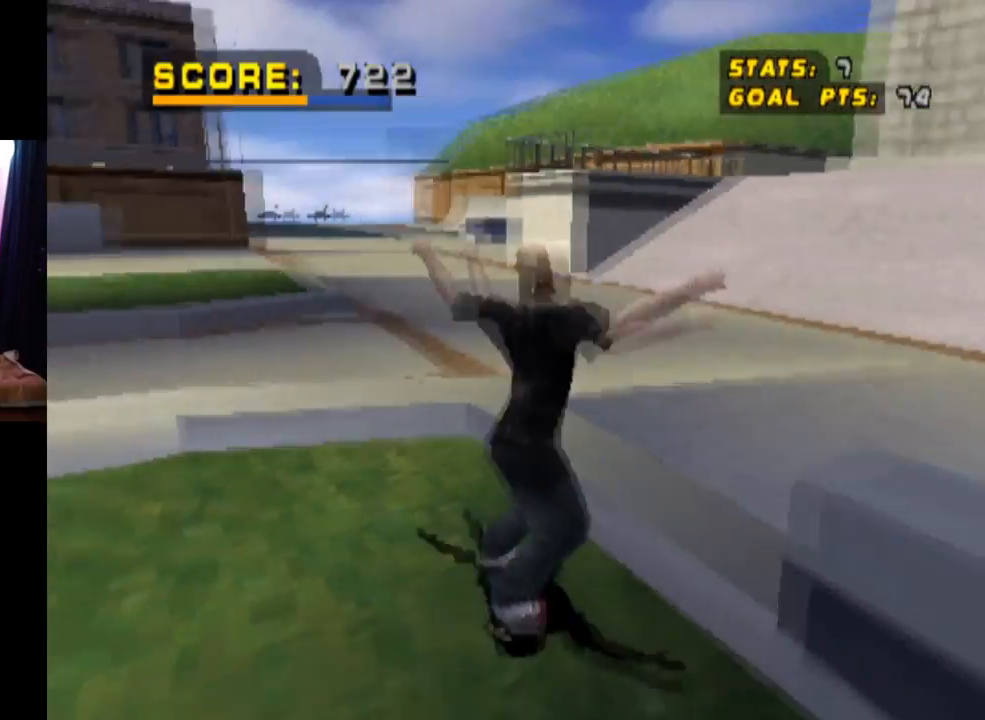
{"buttons": ["CROSS", "DPAD_DOWN", "DPAD_RIGHT"], "left_stick": "center", "right_stick": "center", "events": [[384, "CROSS", "up"], [434, "CROSS", "down"]]}
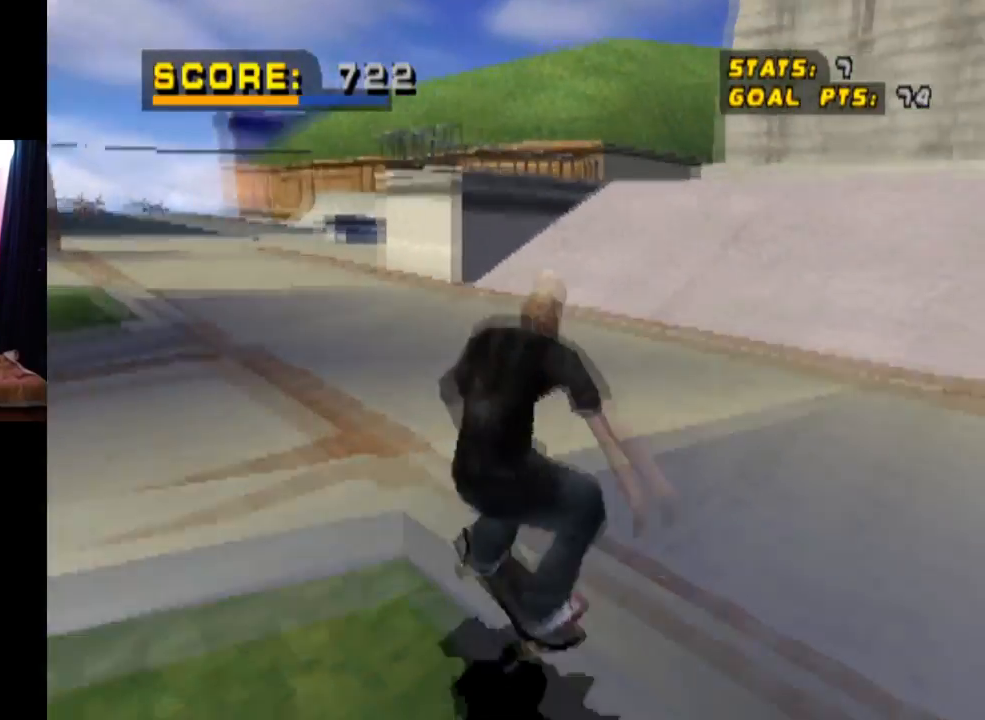
{"buttons": ["TRIANGLE", "R1"], "left_stick": "center", "right_stick": "center", "events": [[200, "DPAD_DOWN", "up"], [317, "DPAD_RIGHT", "up"], [417, "CROSS", "up"], [450, "TRIANGLE", "down"], [484, "R1", "down"]]}
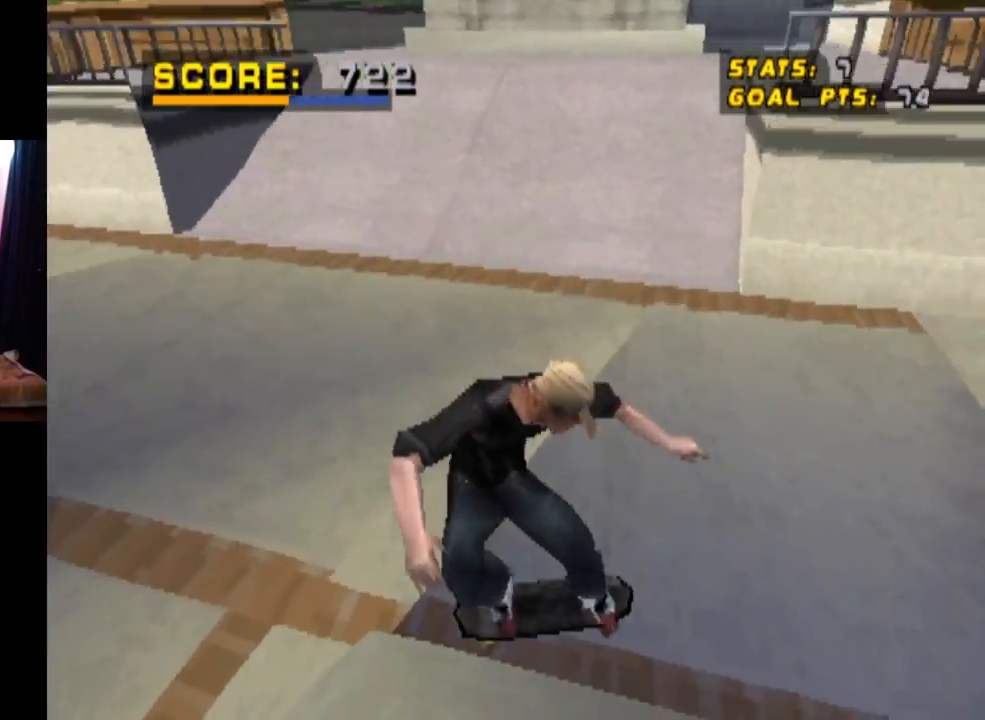
{"buttons": ["CROSS"], "left_stick": "center", "right_stick": "center", "events": [[84, "R1", "up"], [100, "CROSS", "down"], [167, "TRIANGLE", "up"]]}
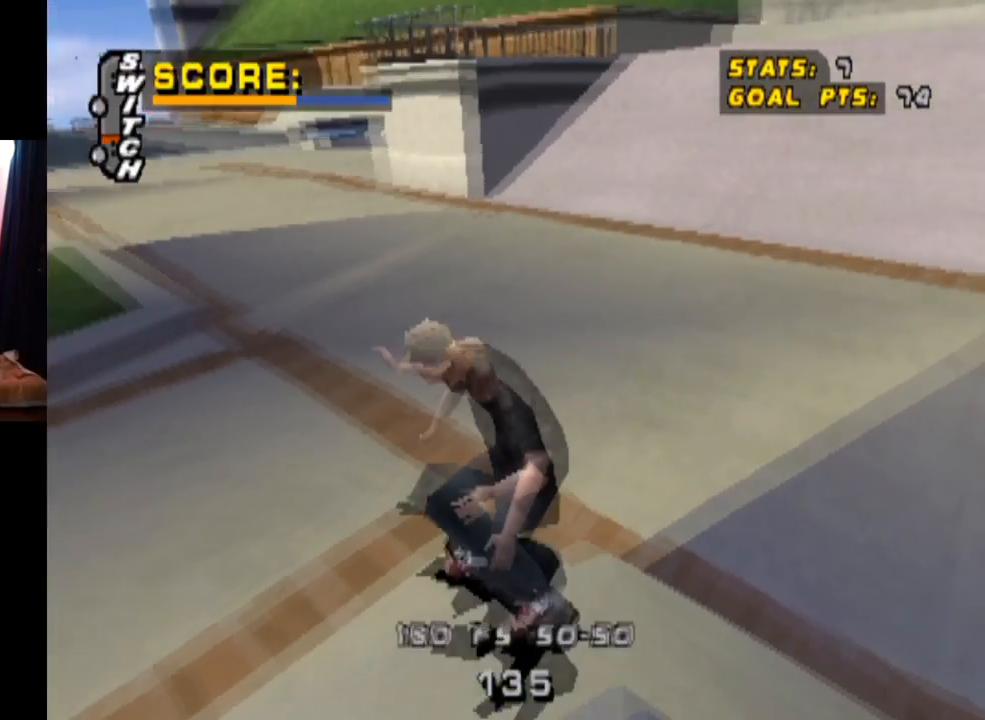
{"buttons": ["CROSS", "DPAD_DOWN", "DPAD_RIGHT"], "left_stick": "center", "right_stick": "center", "events": [[66, "DPAD_DOWN", "down"], [66, "DPAD_RIGHT", "down"], [233, "DPAD_DOWN", "up"], [267, "DPAD_RIGHT", "up"], [367, "DPAD_DOWN", "down"], [367, "DPAD_RIGHT", "down"]]}
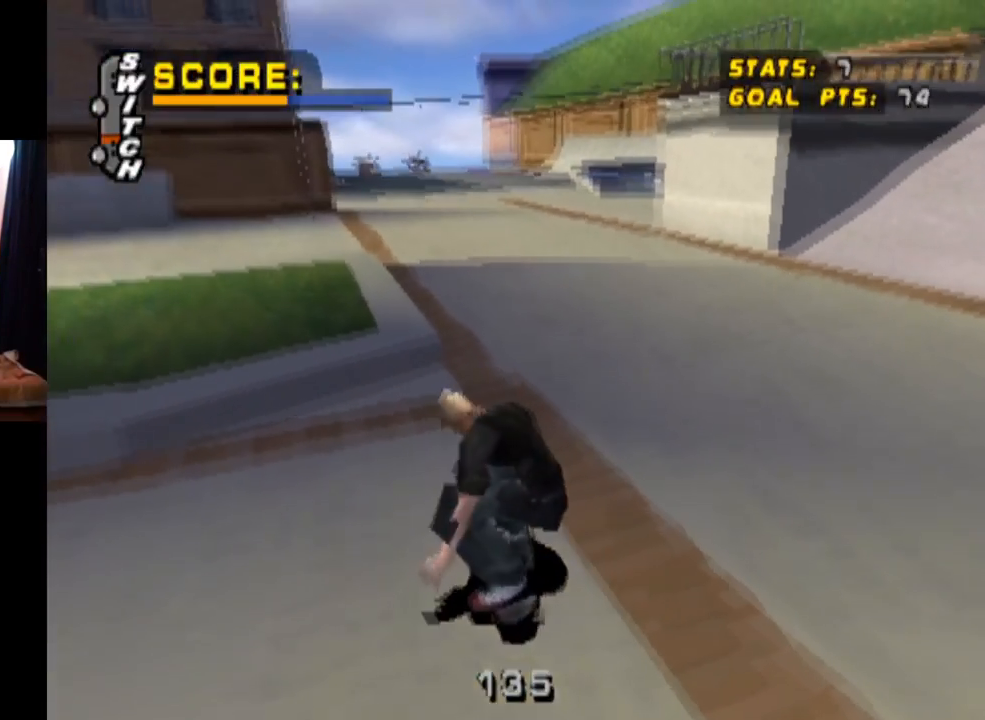
{"buttons": ["CROSS", "DPAD_DOWN", "DPAD_RIGHT"], "left_stick": "center", "right_stick": "center", "events": []}
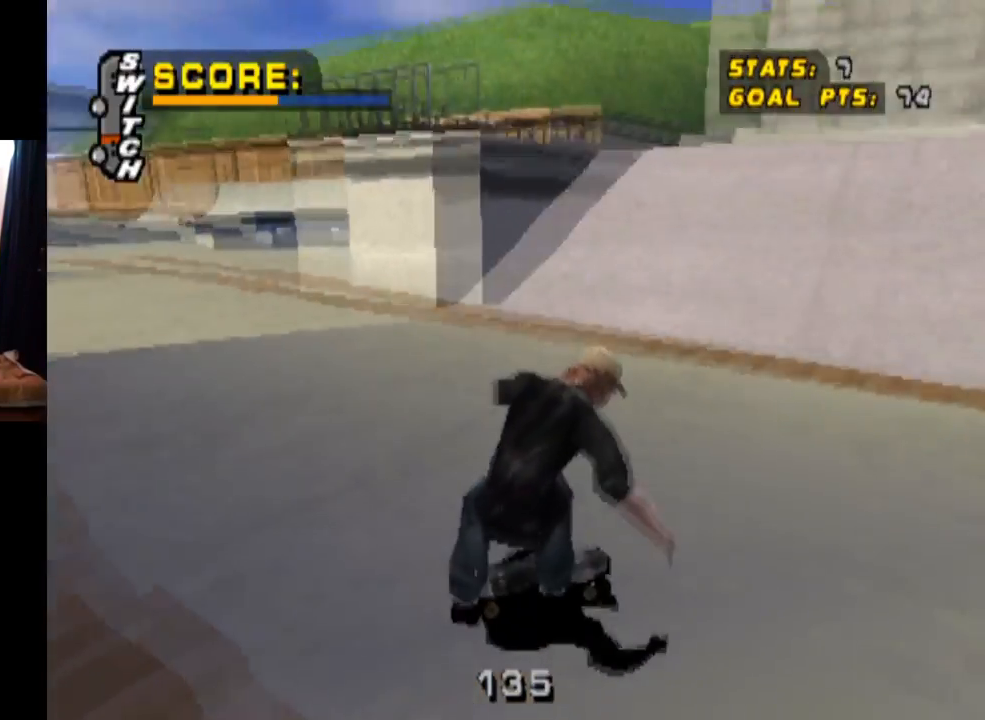
{"buttons": ["CROSS", "DPAD_DOWN", "DPAD_LEFT"], "left_stick": "center", "right_stick": "center", "events": [[333, "DPAD_RIGHT", "up"], [400, "DPAD_LEFT", "down"]]}
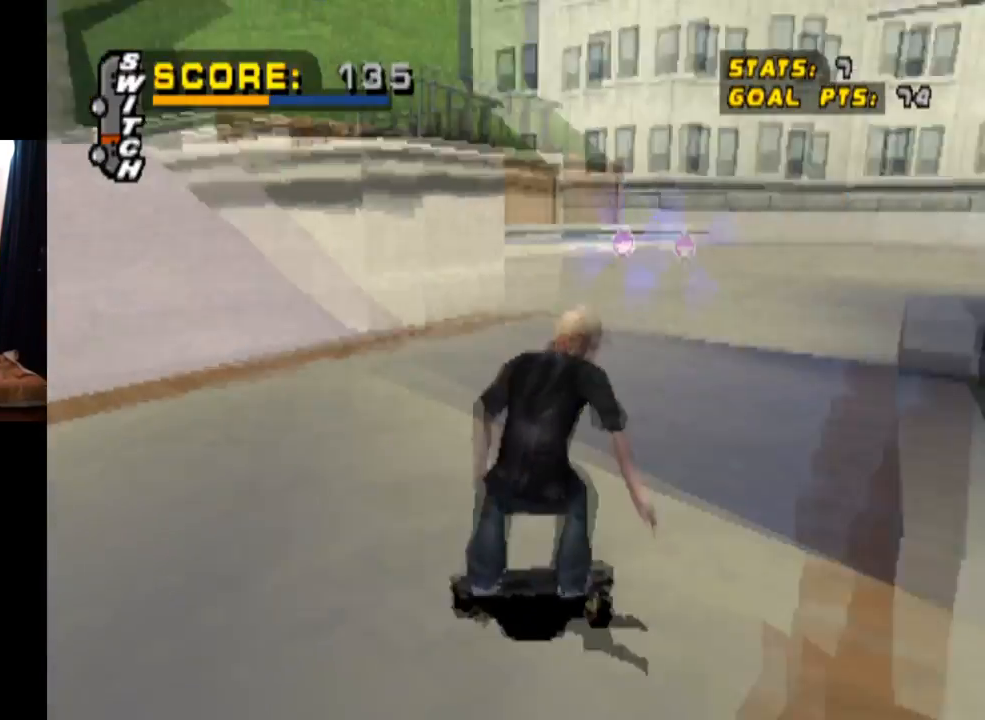
{"buttons": ["CROSS", "DPAD_DOWN"], "left_stick": "center", "right_stick": "center", "events": [[100, "DPAD_LEFT", "up"], [200, "DPAD_DOWN", "up"], [284, "DPAD_DOWN", "down"], [284, "DPAD_LEFT", "down"], [351, "DPAD_LEFT", "up"]]}
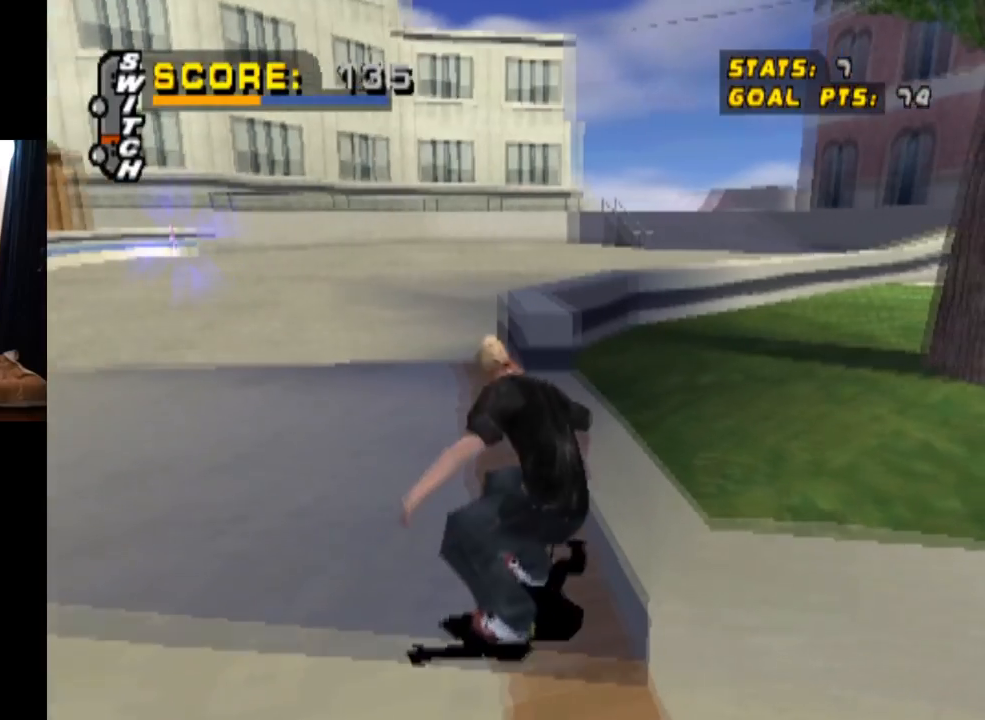
{"buttons": ["CROSS", "DPAD_DOWN"], "left_stick": "center", "right_stick": "center", "events": []}
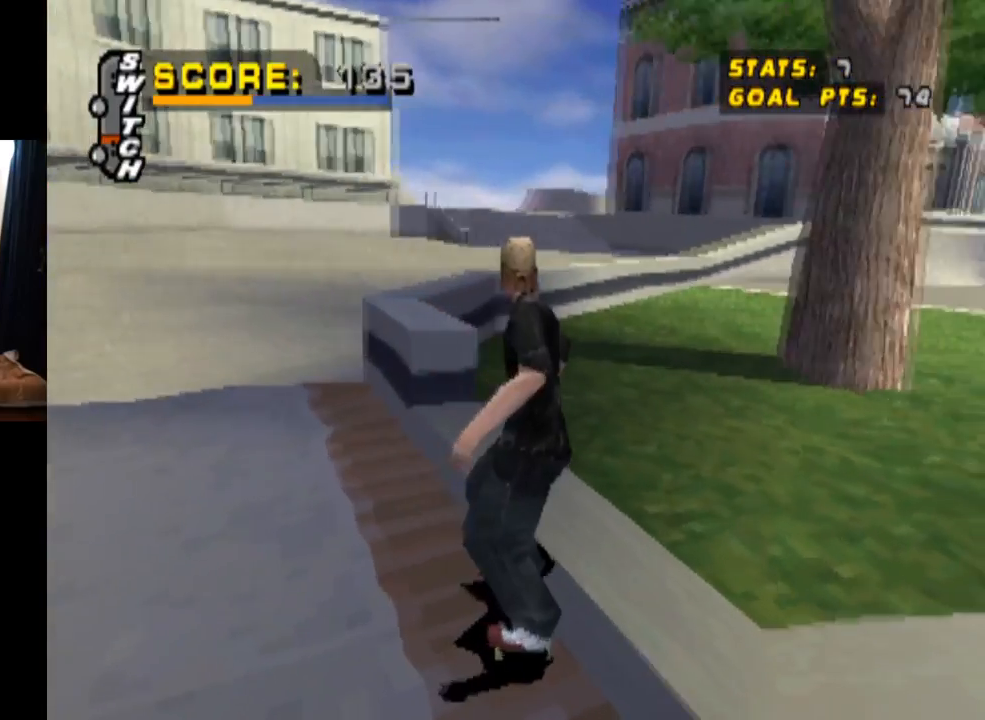
{"buttons": ["DPAD_DOWN", "DPAD_RIGHT"], "left_stick": "center", "right_stick": "center", "events": [[84, "DPAD_RIGHT", "down"], [234, "CROSS", "up"]]}
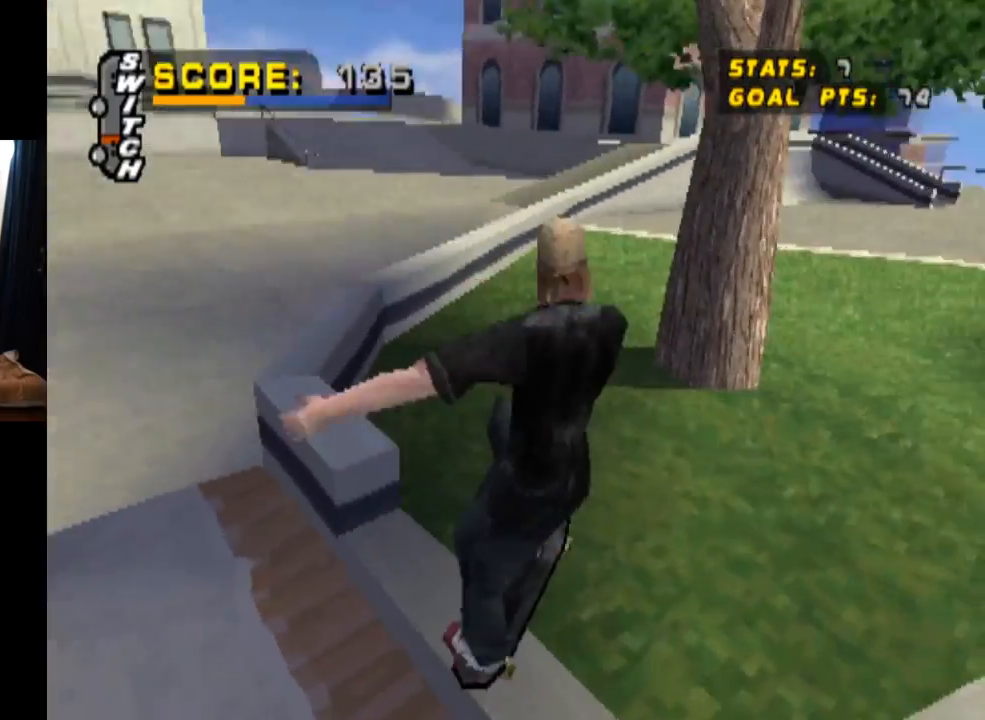
{"buttons": ["DPAD_DOWN"], "left_stick": "center", "right_stick": "center", "events": [[33, "DPAD_RIGHT", "up"]]}
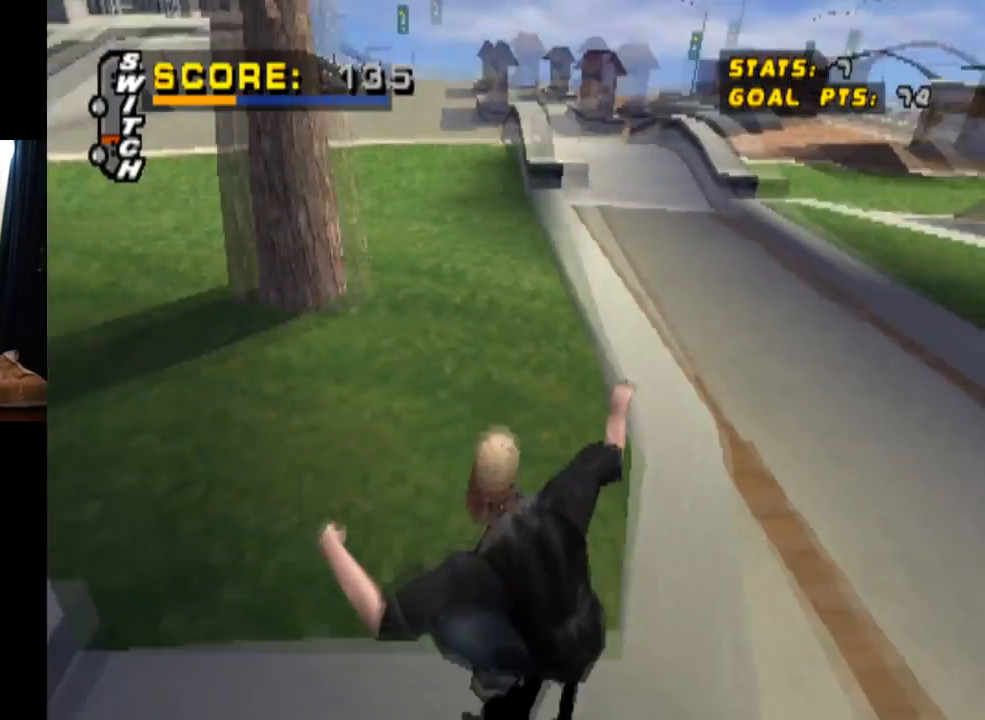
{"buttons": ["DPAD_DOWN"], "left_stick": "center", "right_stick": "center", "events": []}
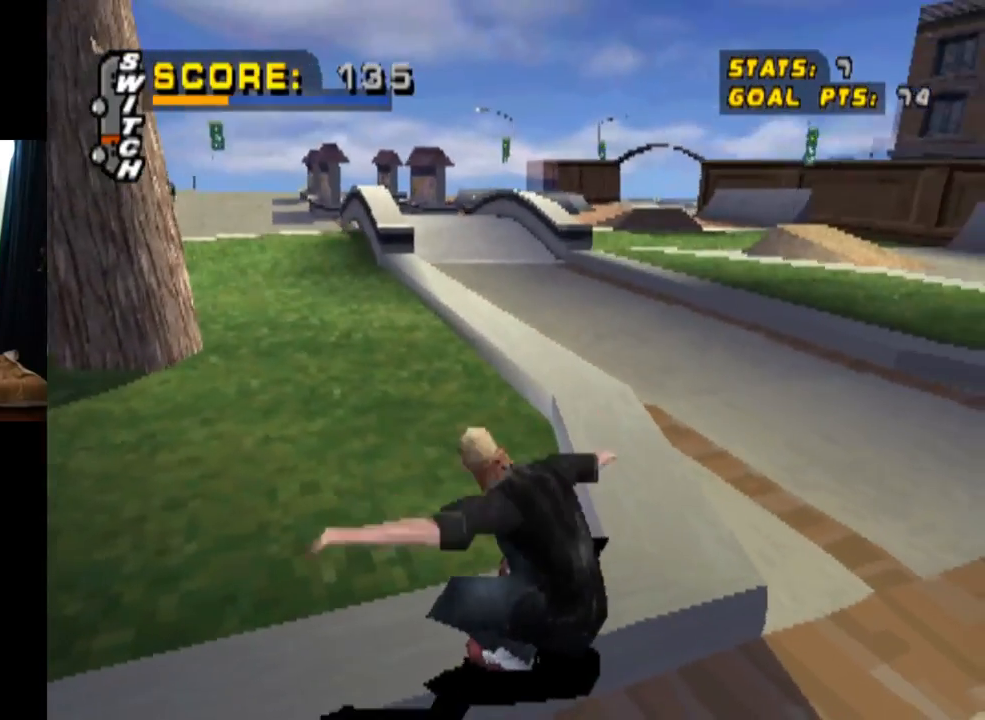
{"buttons": ["DPAD_DOWN", "DPAD_LEFT"], "left_stick": "center", "right_stick": "center", "events": [[167, "DPAD_LEFT", "down"]]}
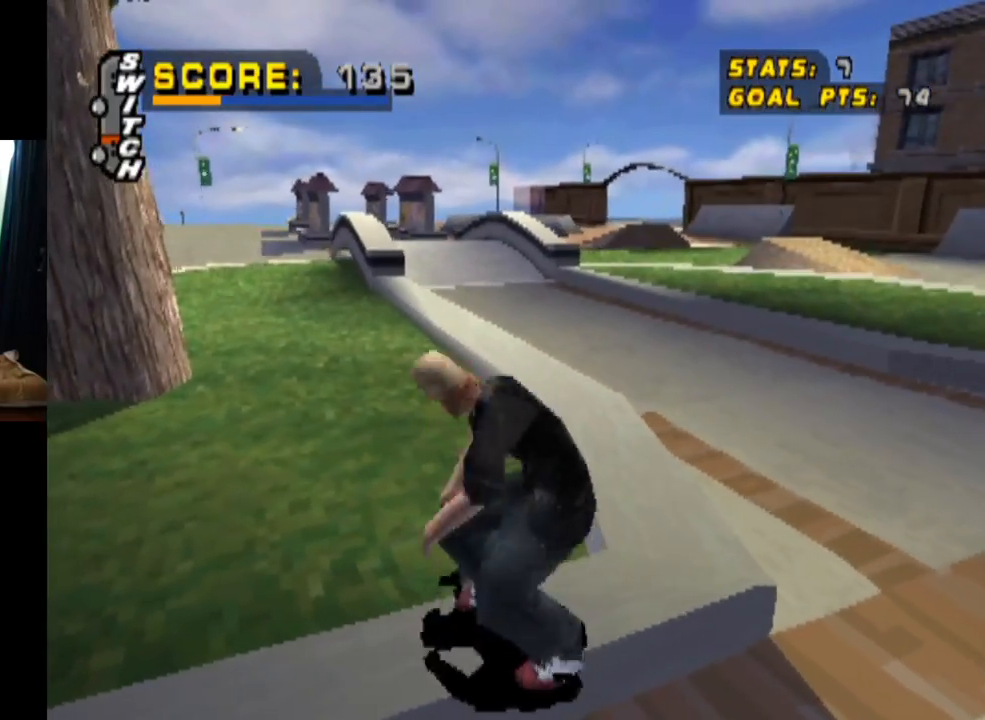
{"buttons": ["CROSS"], "left_stick": "center", "right_stick": "center", "events": [[351, "DPAD_LEFT", "up"], [401, "CROSS", "down"], [467, "DPAD_DOWN", "up"]]}
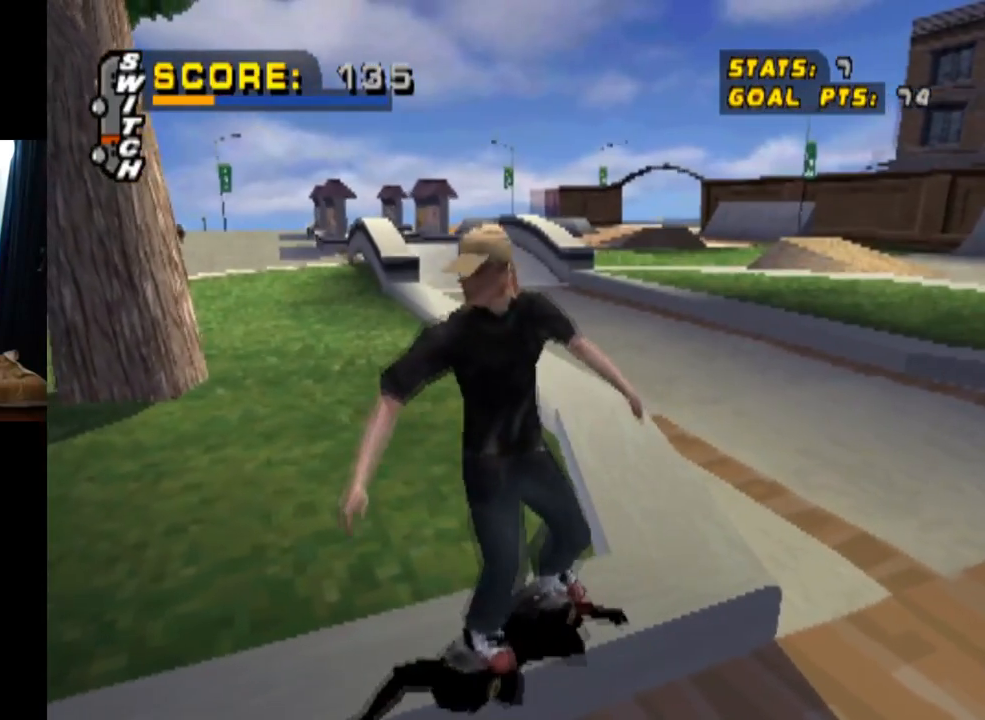
{"buttons": ["CROSS", "DPAD_DOWN", "DPAD_RIGHT"], "left_stick": "center", "right_stick": "center", "events": [[467, "DPAD_DOWN", "down"], [467, "DPAD_RIGHT", "down"]]}
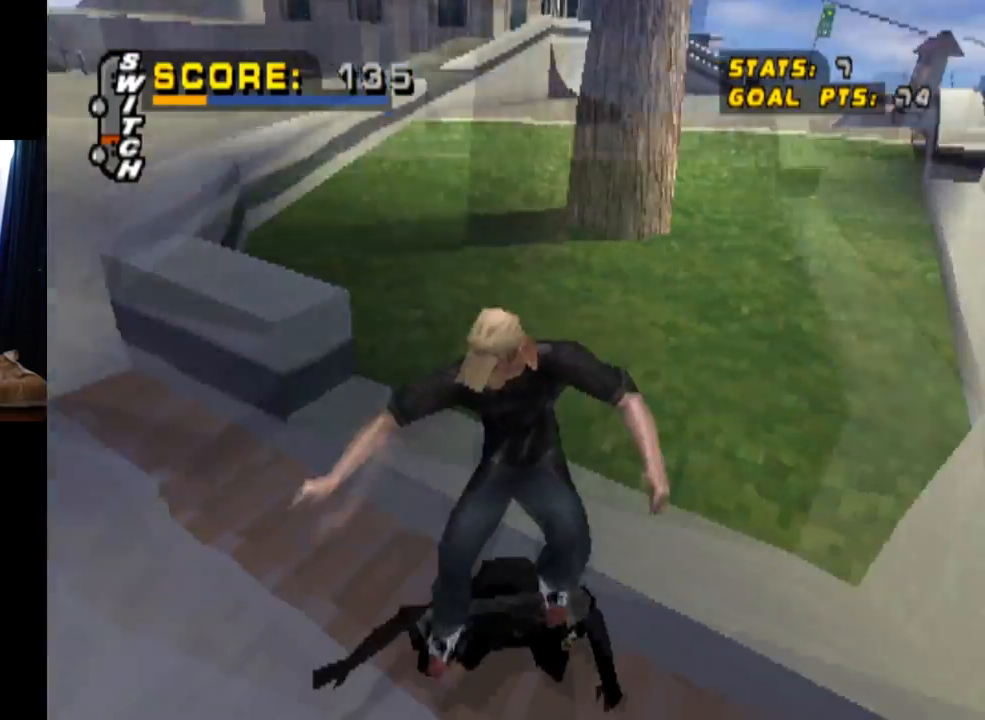
{"buttons": ["CROSS"], "left_stick": "center", "right_stick": "center", "events": [[50, "DPAD_RIGHT", "up"], [134, "DPAD_RIGHT", "down"], [384, "DPAD_RIGHT", "up"], [417, "DPAD_DOWN", "up"]]}
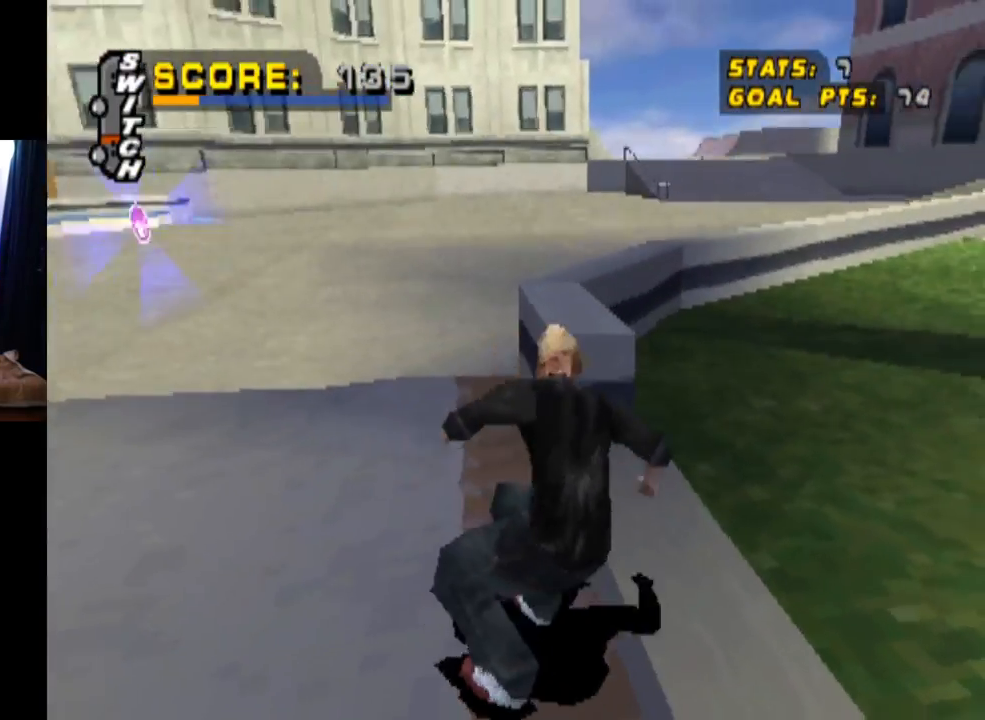
{"buttons": ["CROSS", "DPAD_DOWN"], "left_stick": "center", "right_stick": "center", "events": [[217, "DPAD_DOWN", "down"]]}